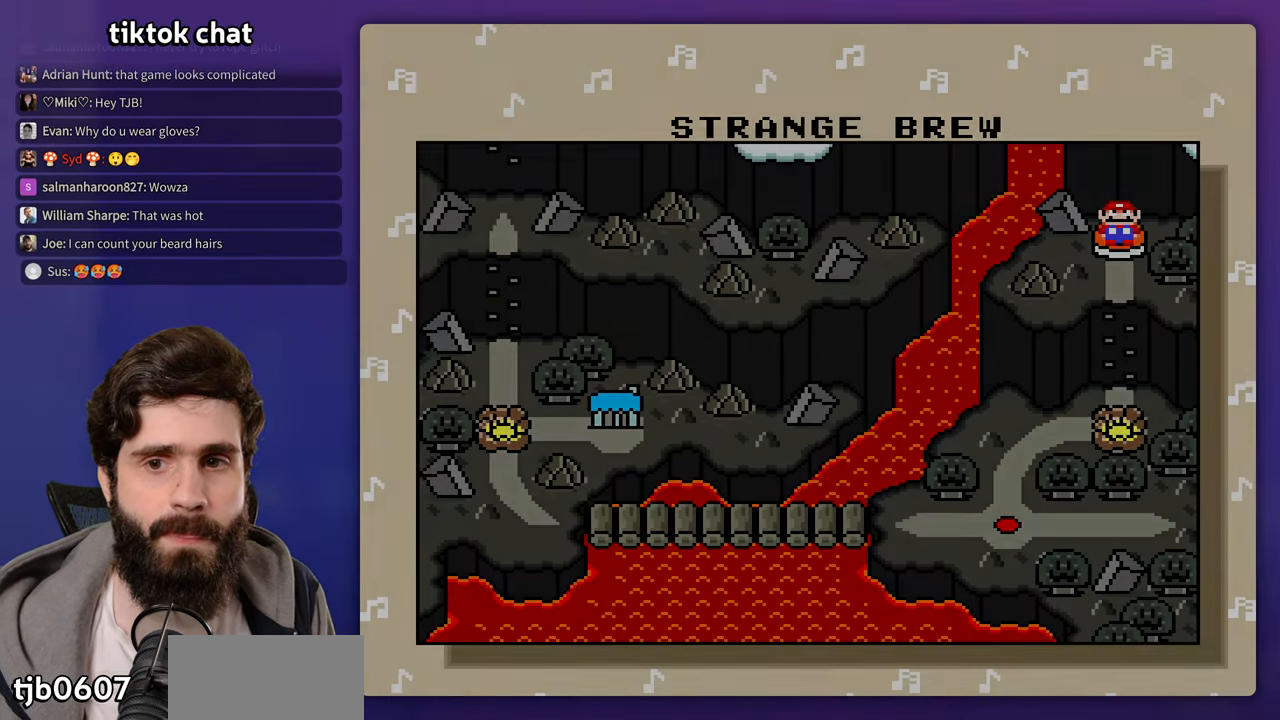
Gameplay with a controller (Nintendo layout); each line is a JSON object with the inputs held at the frame after it (dt_ms = milliseconds from this image to that frame). "events" lists button and stick changes between this image and that frame as [ms after this image, input, new state], when the widget could be followed in between. Not read: A DPAD_RIGHT L3 R3 X Y.
{"dt_ms": 500, "buttons": ["START"], "events": [[350, "START", "down"]]}
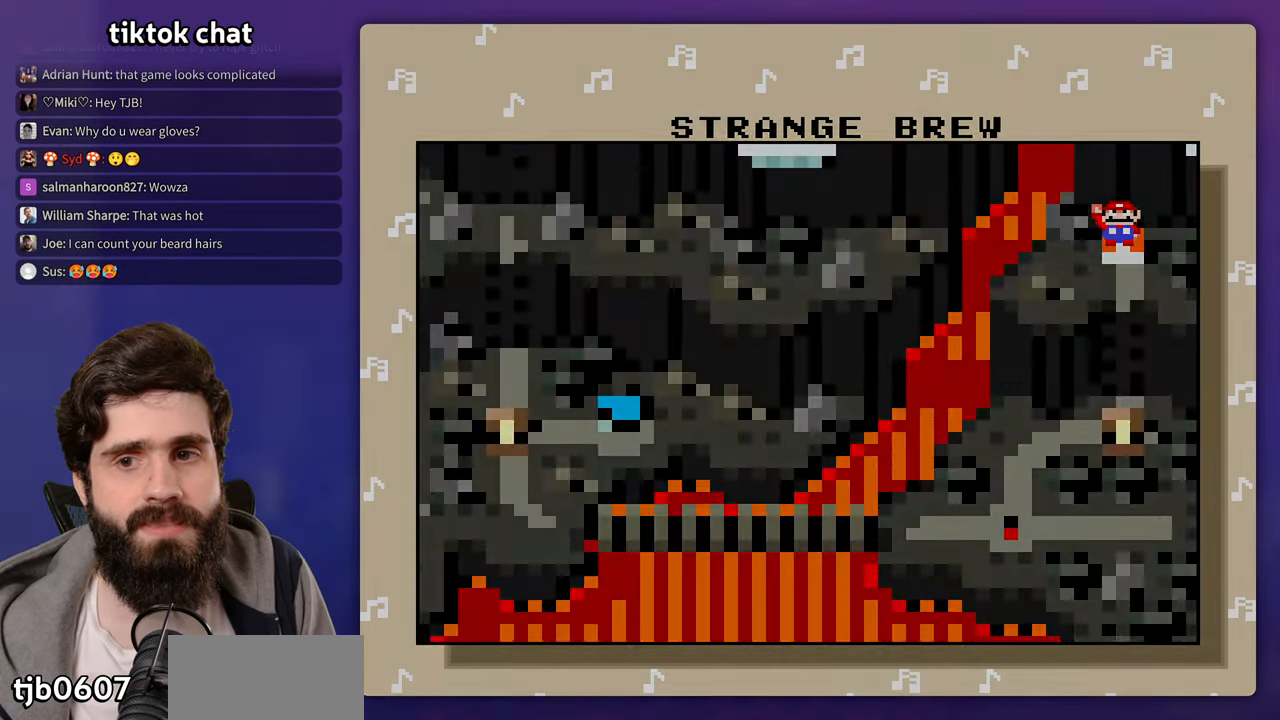
{"dt_ms": 500, "buttons": []}
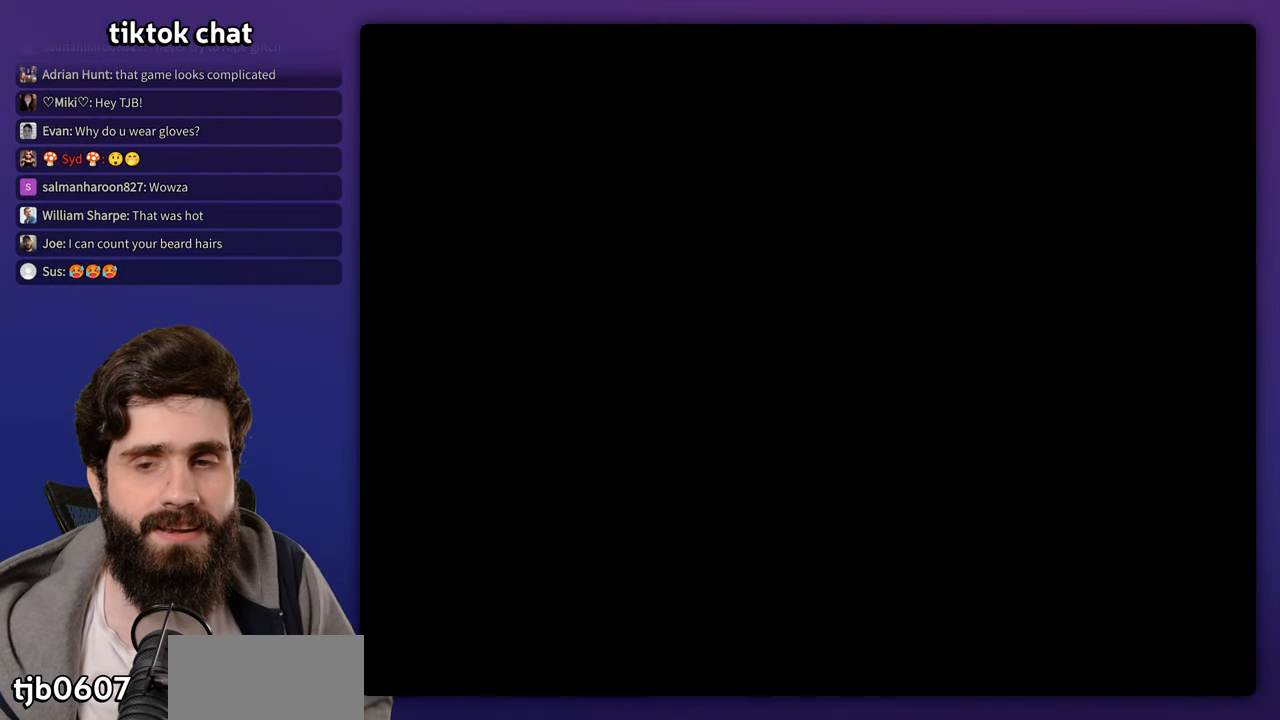
{"dt_ms": 500, "buttons": [], "events": []}
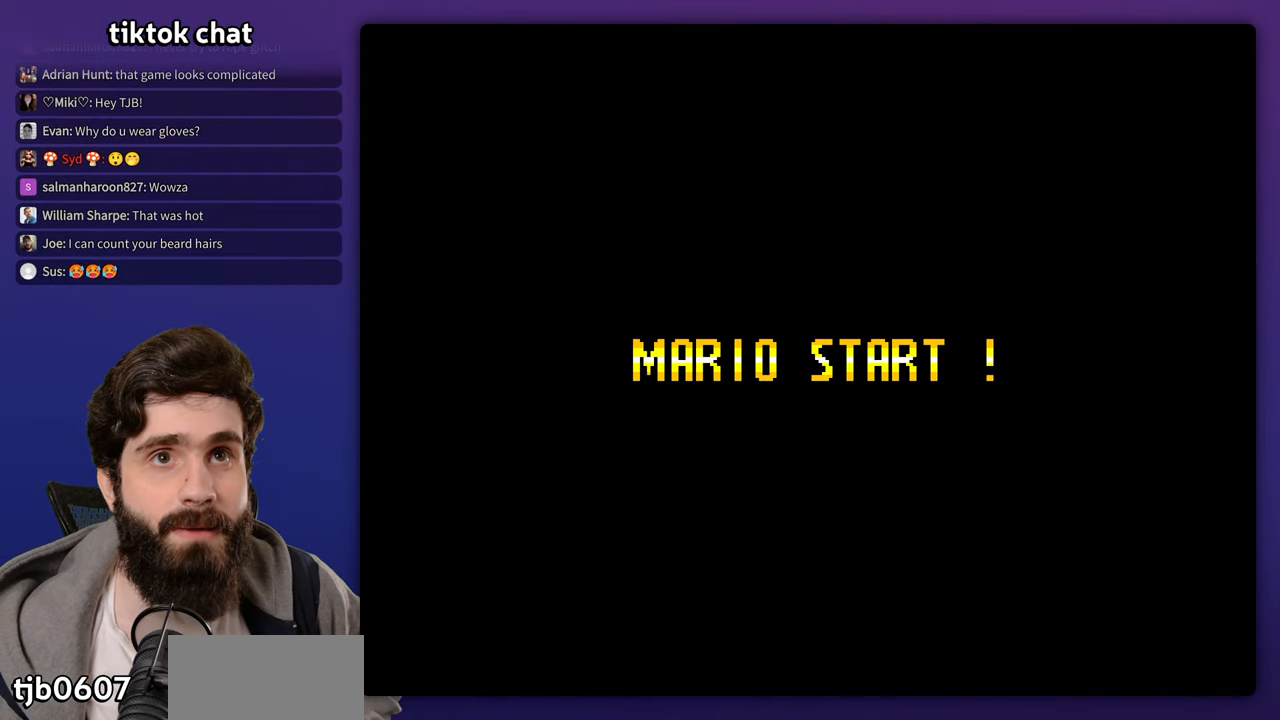
{"dt_ms": 500, "buttons": [], "events": []}
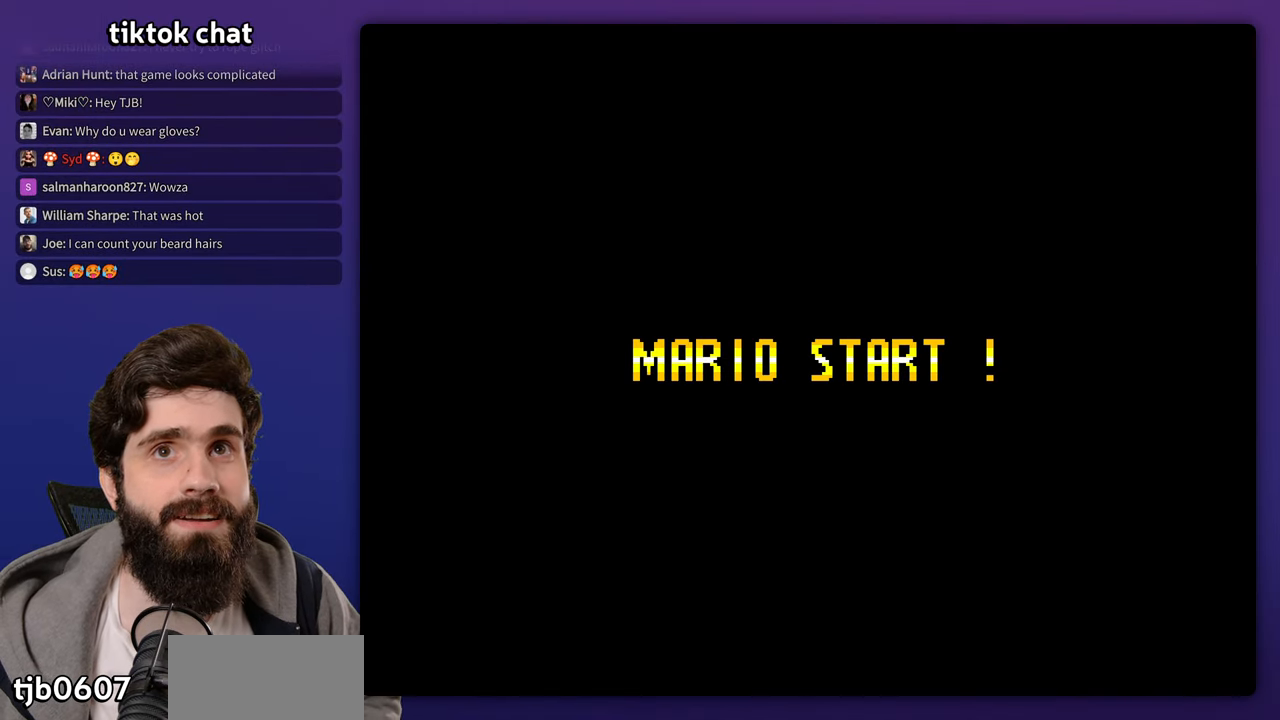
{"dt_ms": 1000, "buttons": []}
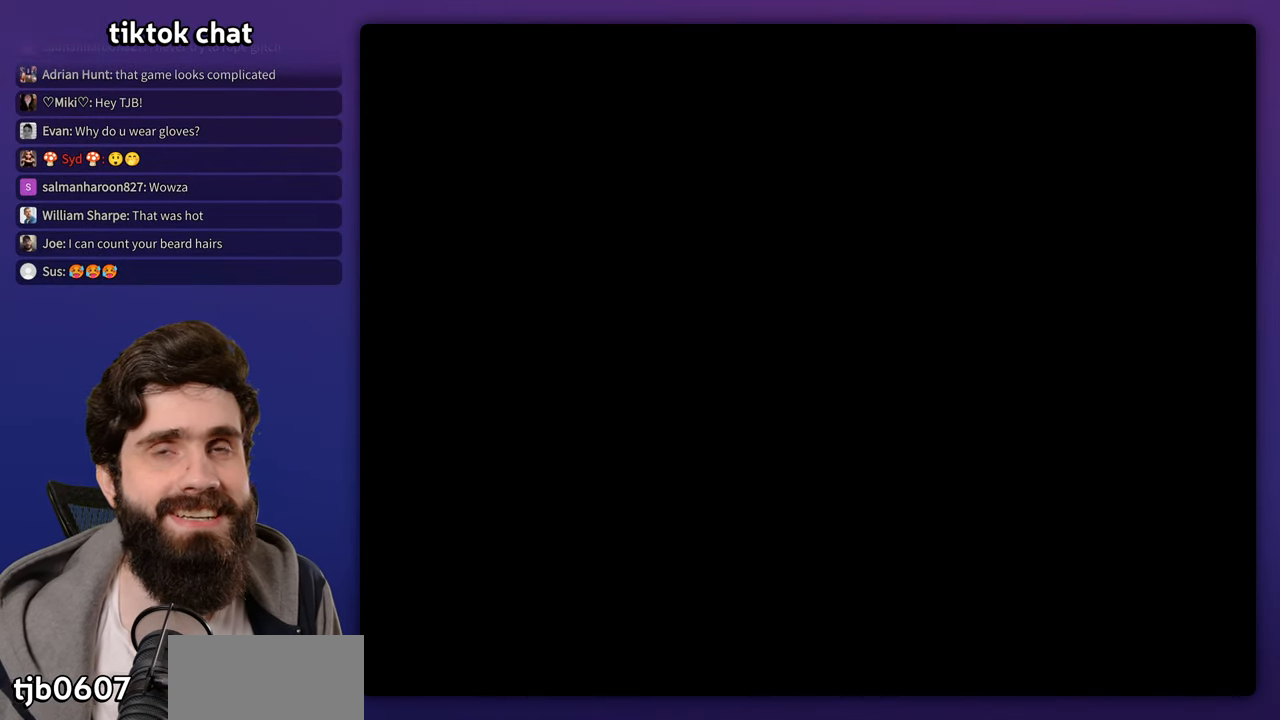
{"dt_ms": 500, "buttons": [], "events": []}
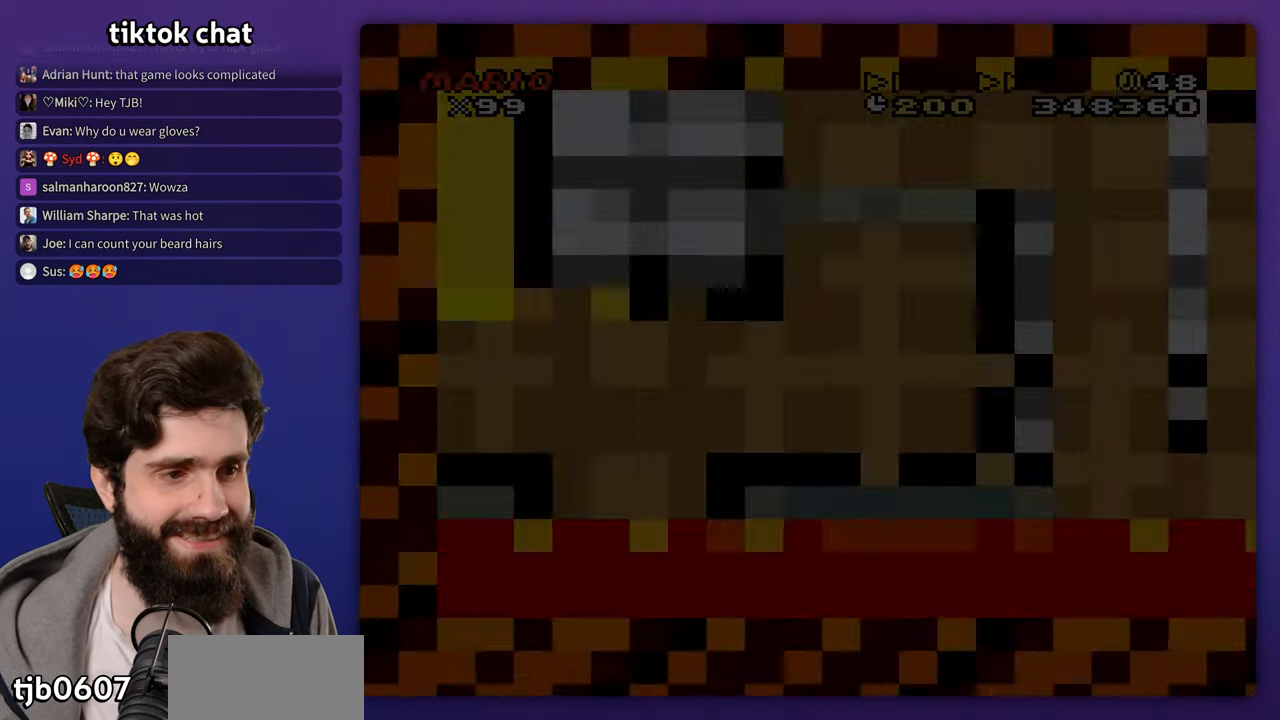
{"dt_ms": 1000, "buttons": []}
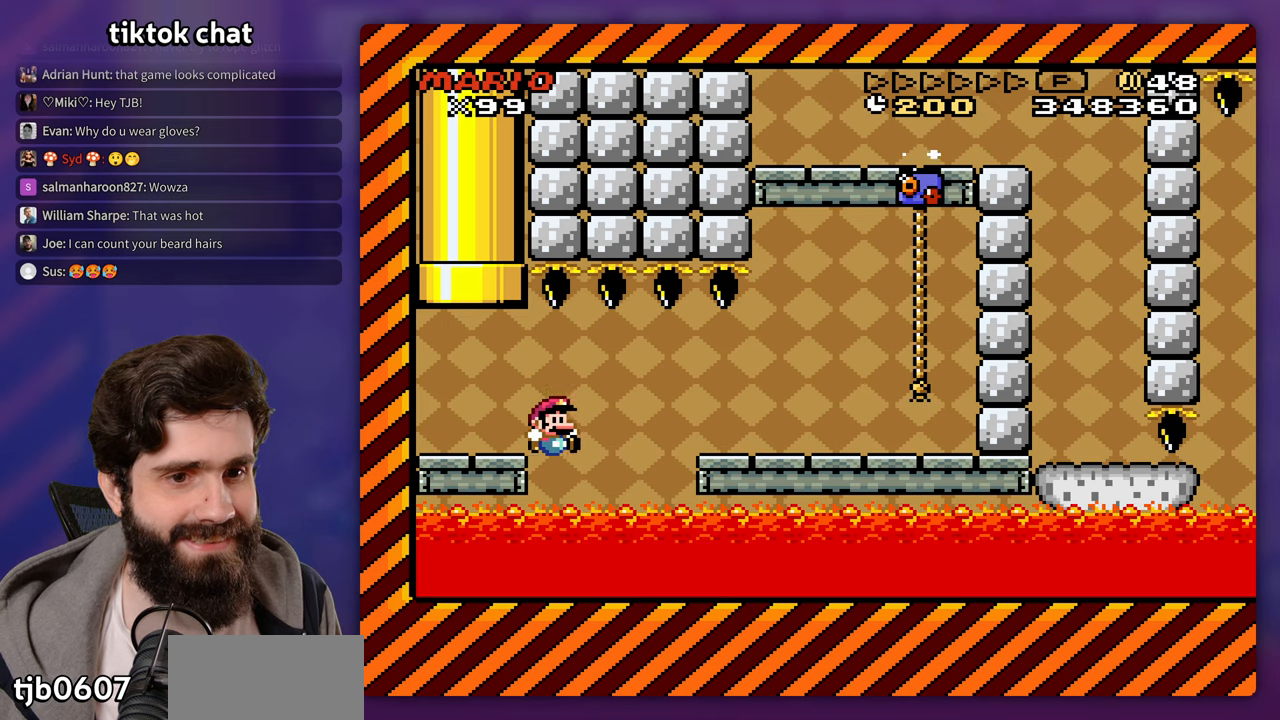
{"dt_ms": 500, "buttons": [], "events": [[100, "DPAD_UP", "down"], [117, "DPAD_LEFT", "down"], [133, "DPAD_UP", "up"], [250, "DPAD_LEFT", "up"]]}
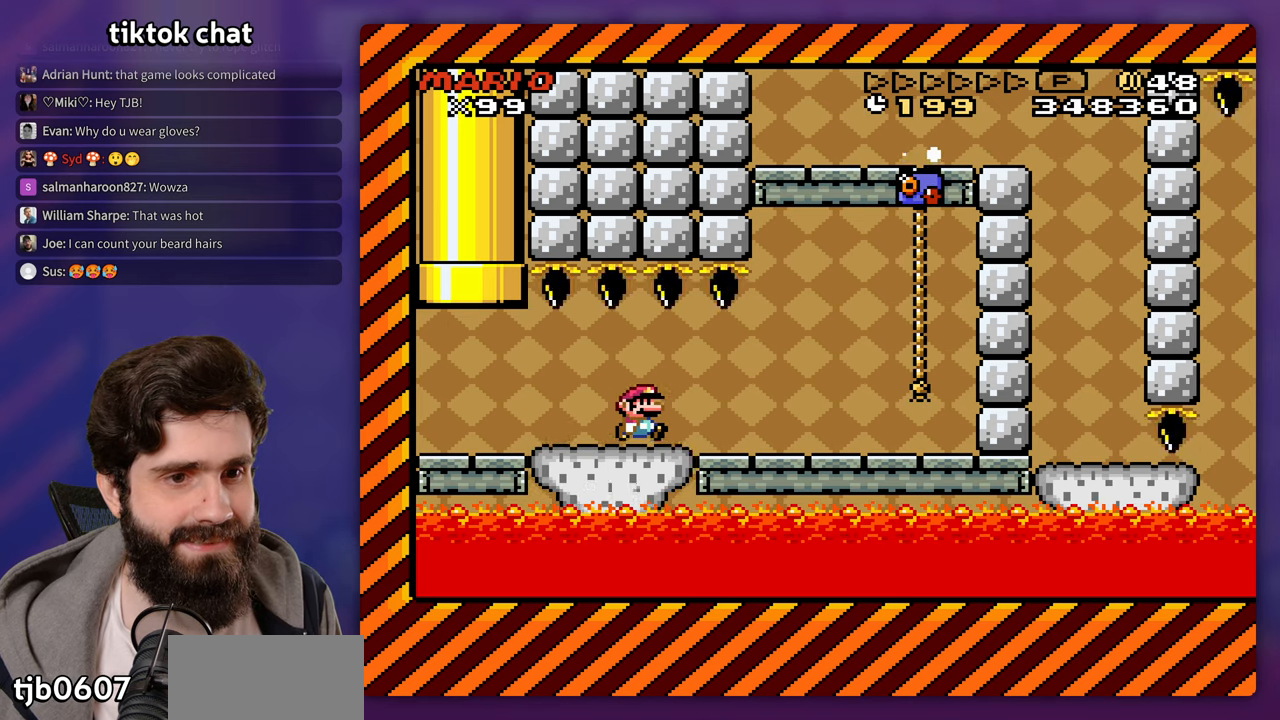
{"dt_ms": 500, "buttons": [], "events": []}
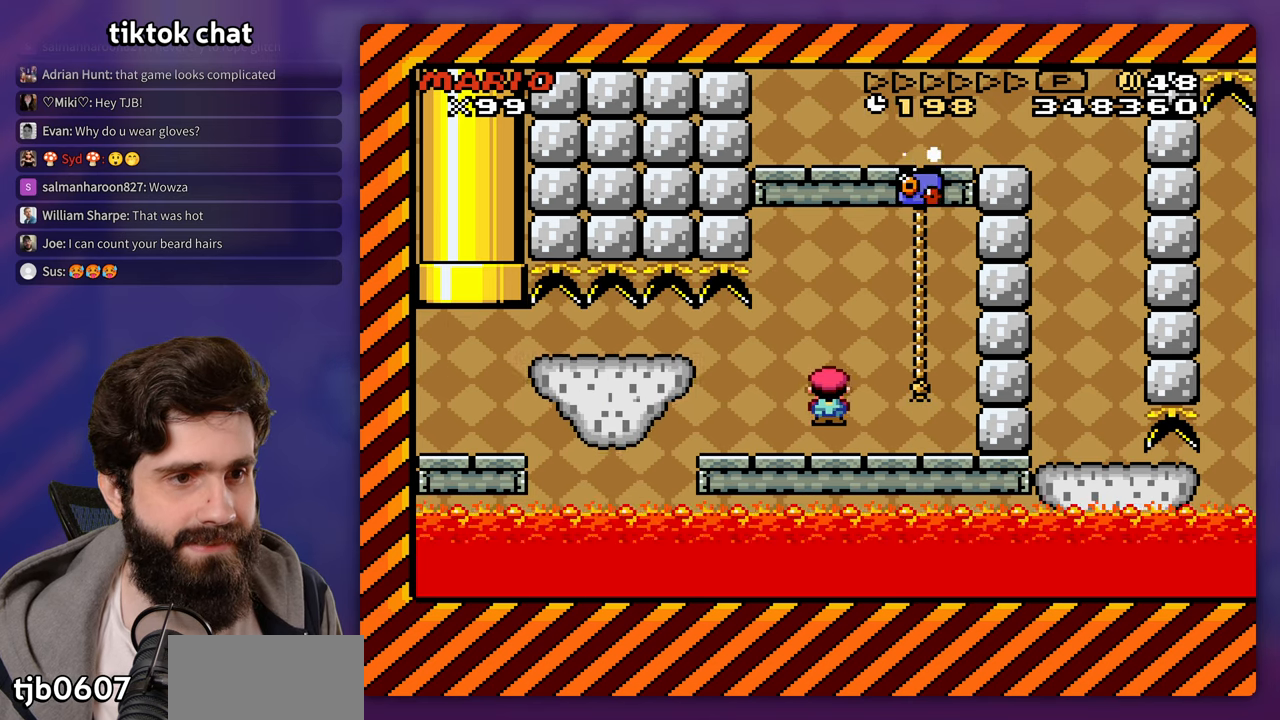
{"dt_ms": 500, "buttons": ["B"], "events": [[183, "DPAD_UP", "down"], [267, "DPAD_UP", "up"], [317, "B", "down"]]}
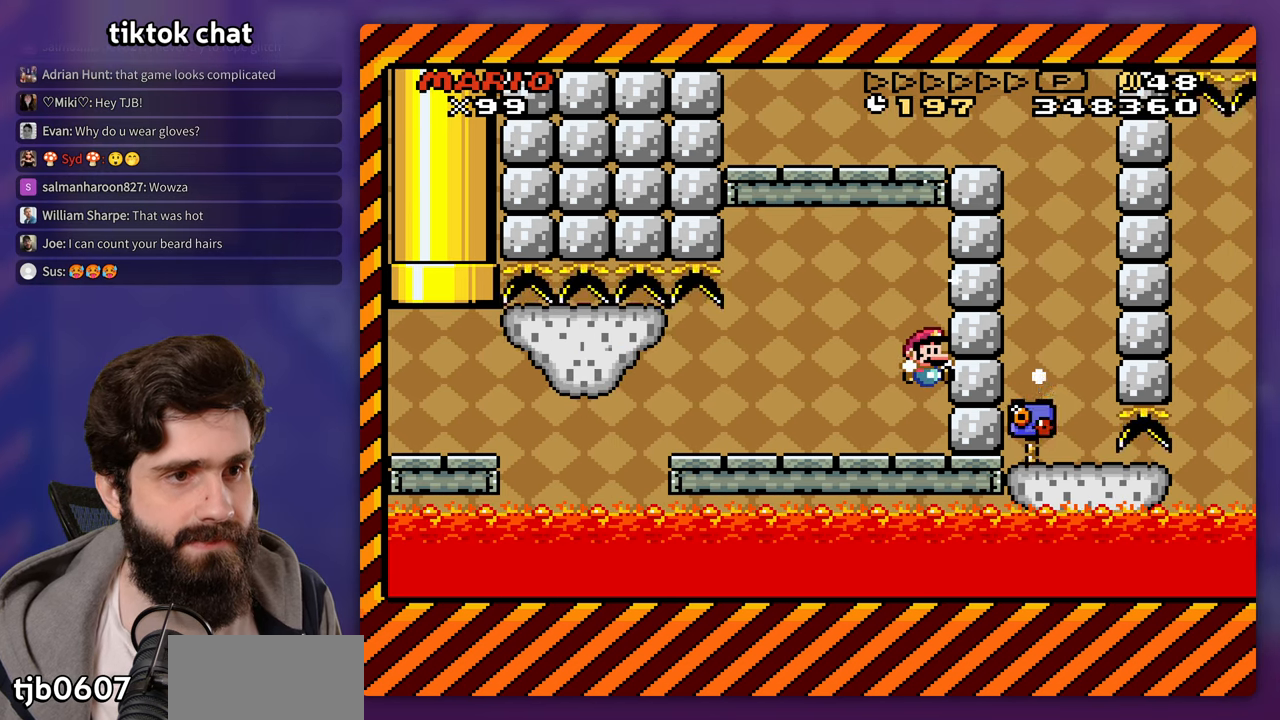
{"dt_ms": 500, "buttons": ["DPAD_LEFT"], "events": [[217, "B", "up"], [433, "DPAD_UP", "down"], [467, "DPAD_LEFT", "down"], [467, "DPAD_UP", "up"]]}
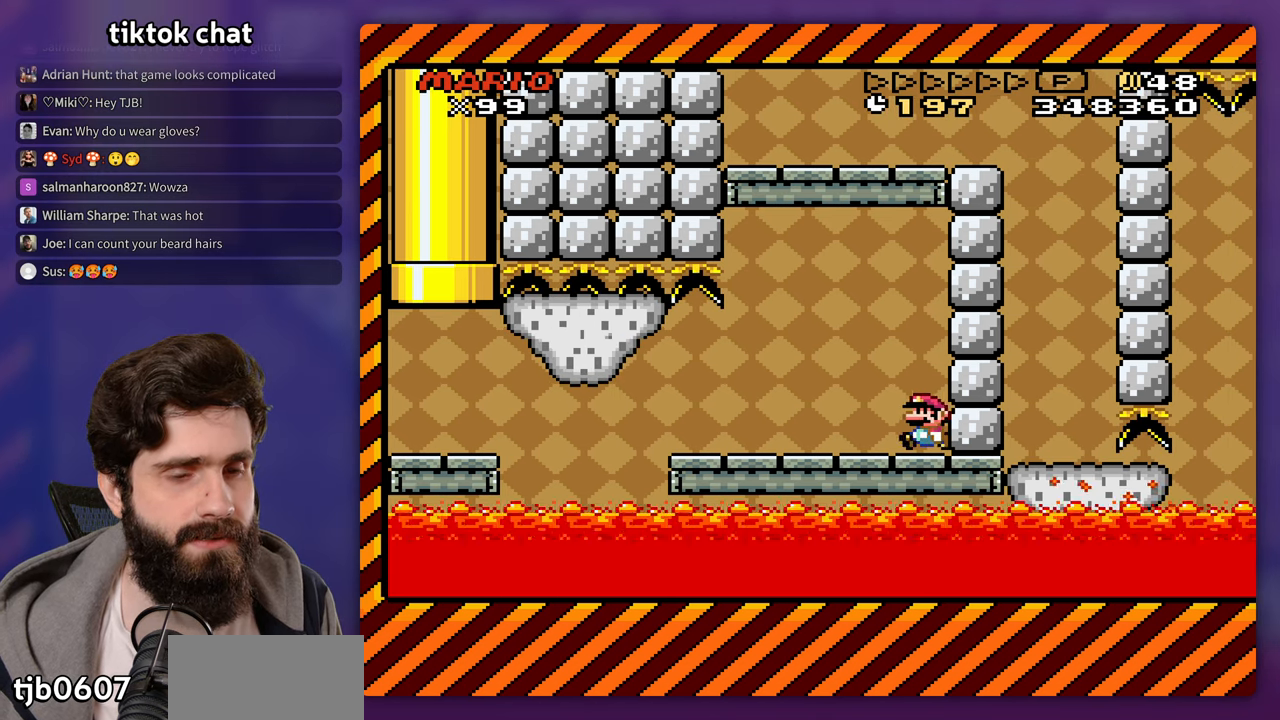
{"dt_ms": 500, "buttons": [], "events": [[367, "DPAD_LEFT", "up"]]}
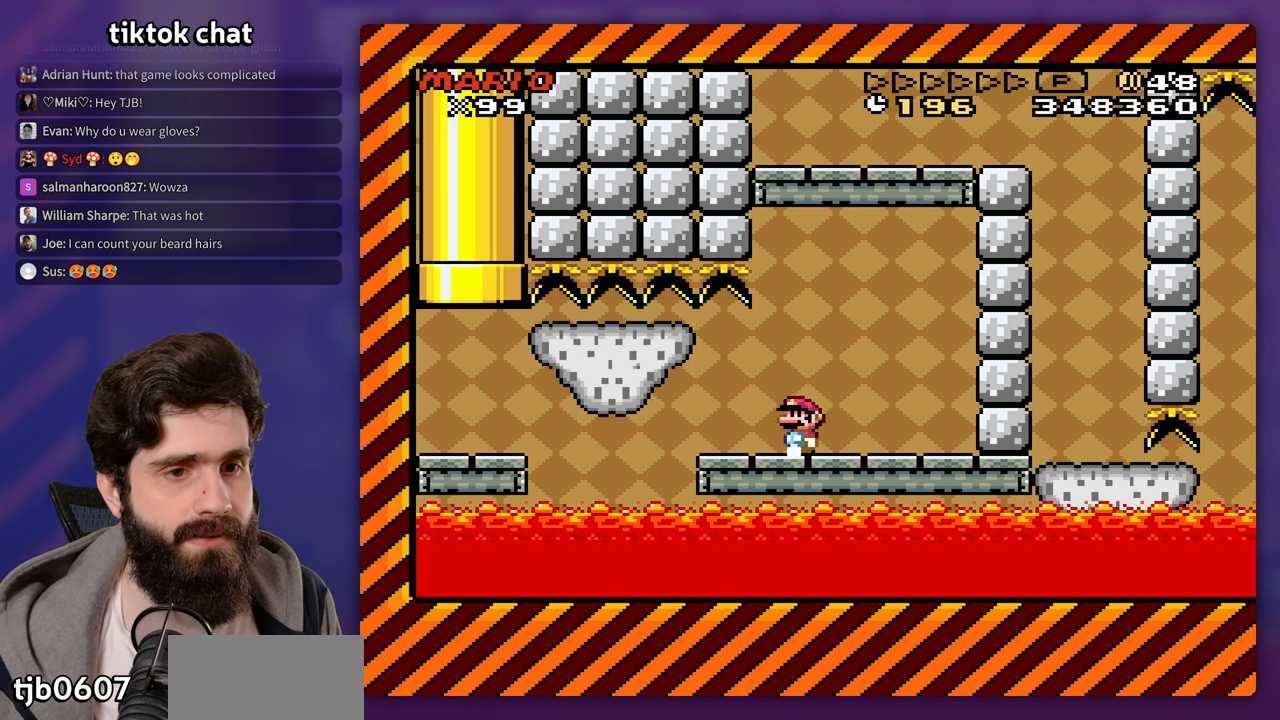
{"dt_ms": 500, "buttons": ["B"], "events": [[483, "B", "down"]]}
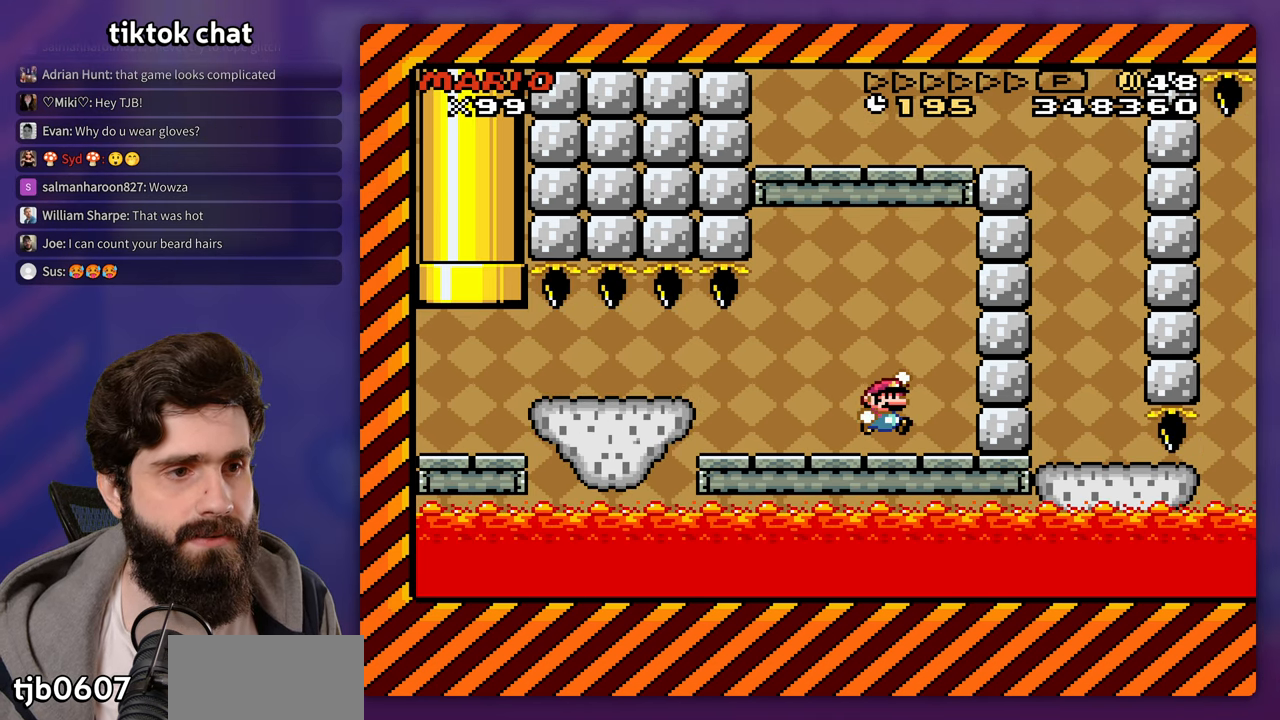
{"dt_ms": 500, "buttons": ["B"], "events": []}
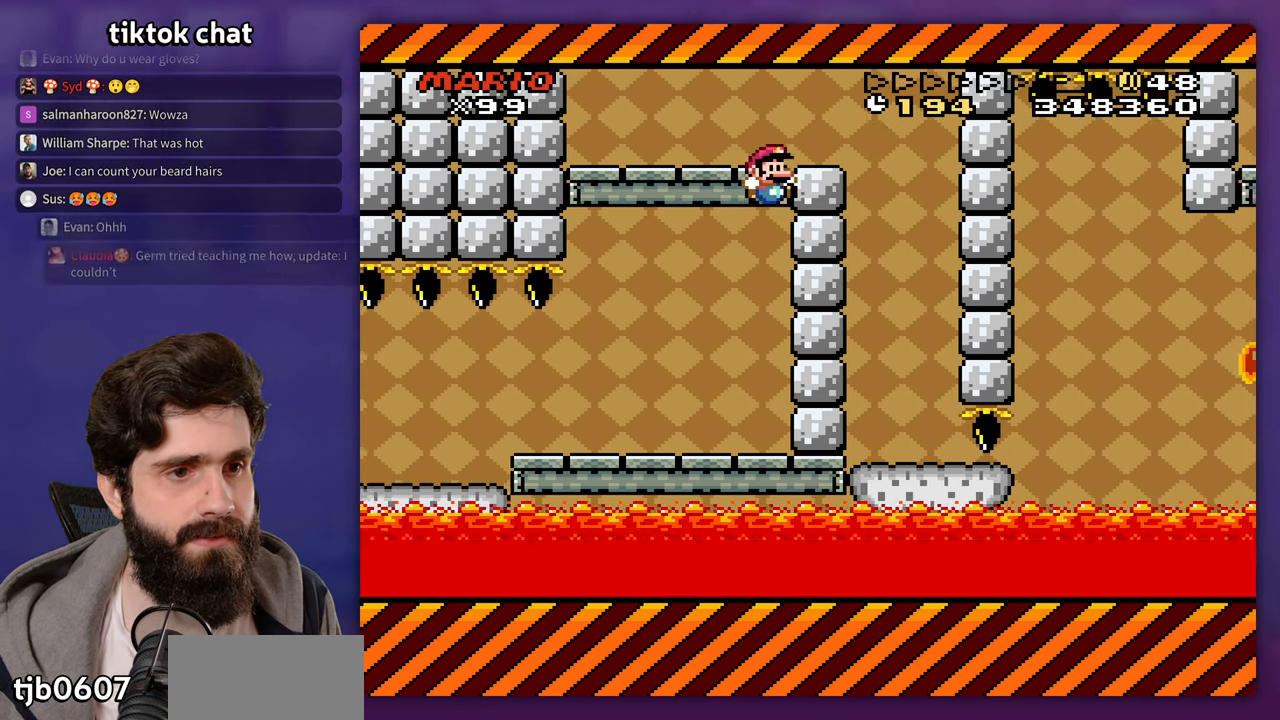
{"dt_ms": 500, "buttons": ["DPAD_LEFT"], "events": [[117, "DPAD_UP", "down"], [150, "DPAD_LEFT", "down"], [183, "B", "up"], [183, "DPAD_UP", "up"]]}
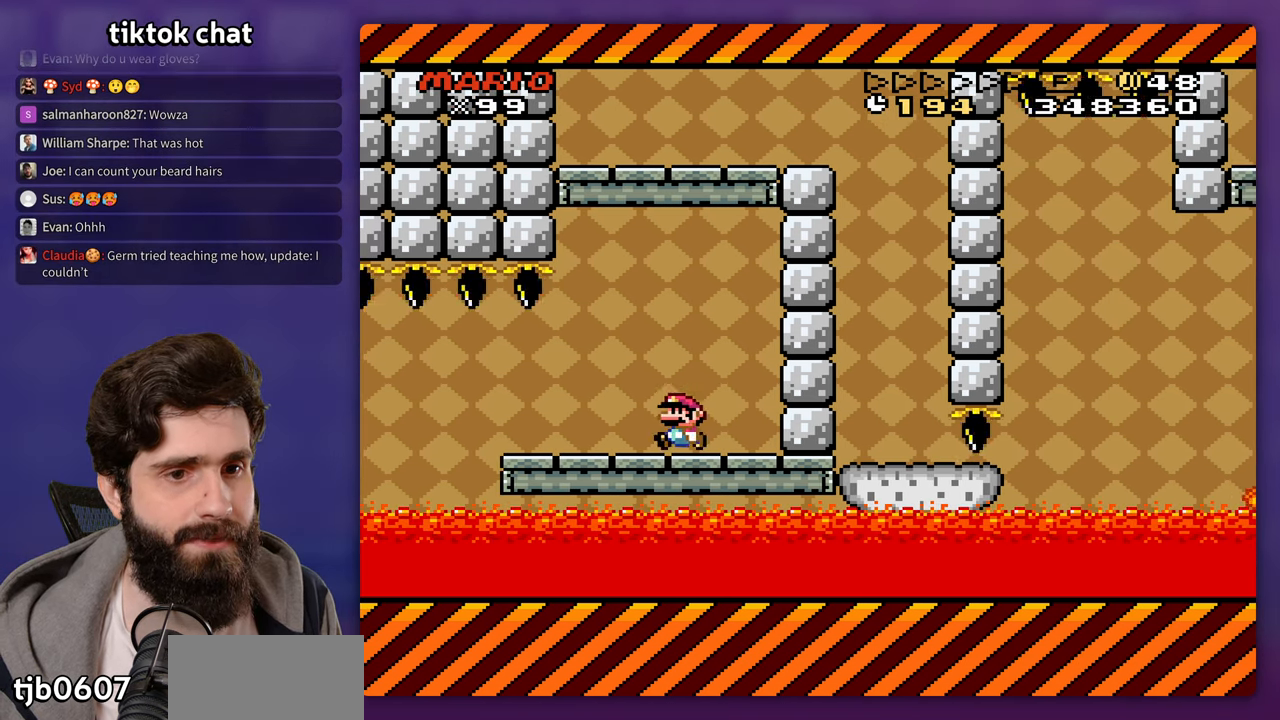
{"dt_ms": 500, "buttons": [], "events": [[167, "DPAD_LEFT", "up"]]}
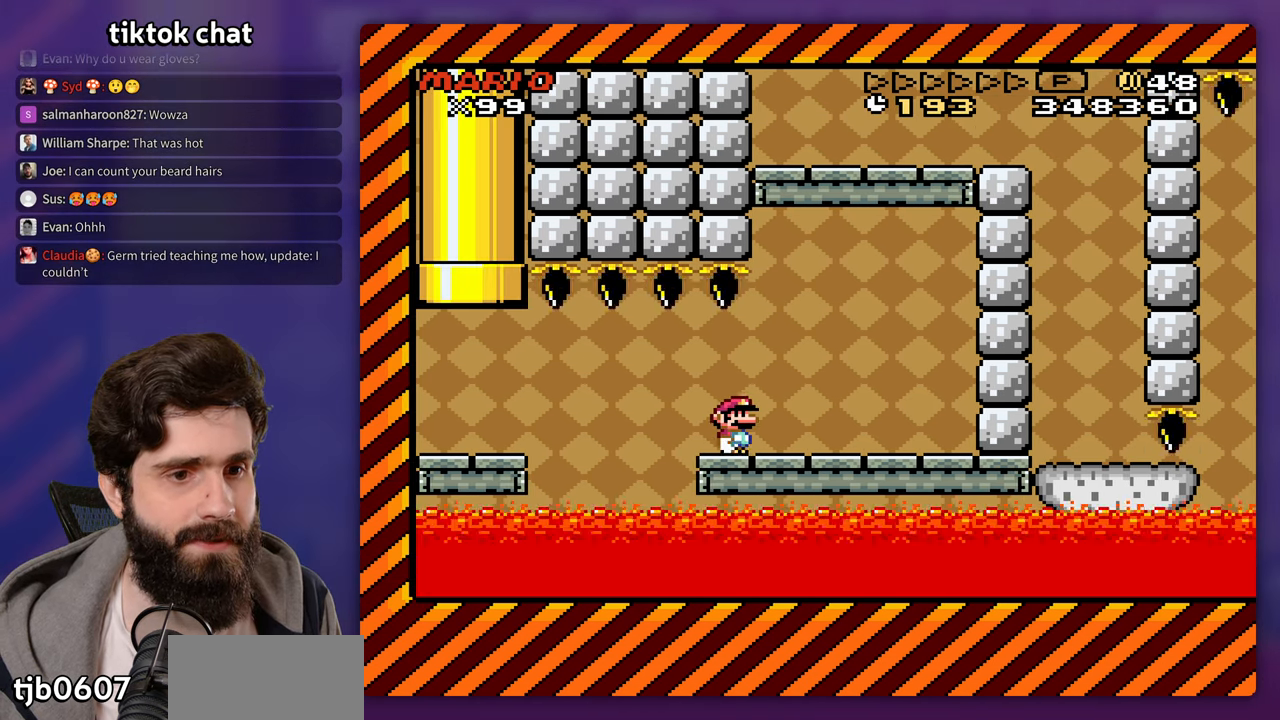
{"dt_ms": 500, "buttons": [], "events": []}
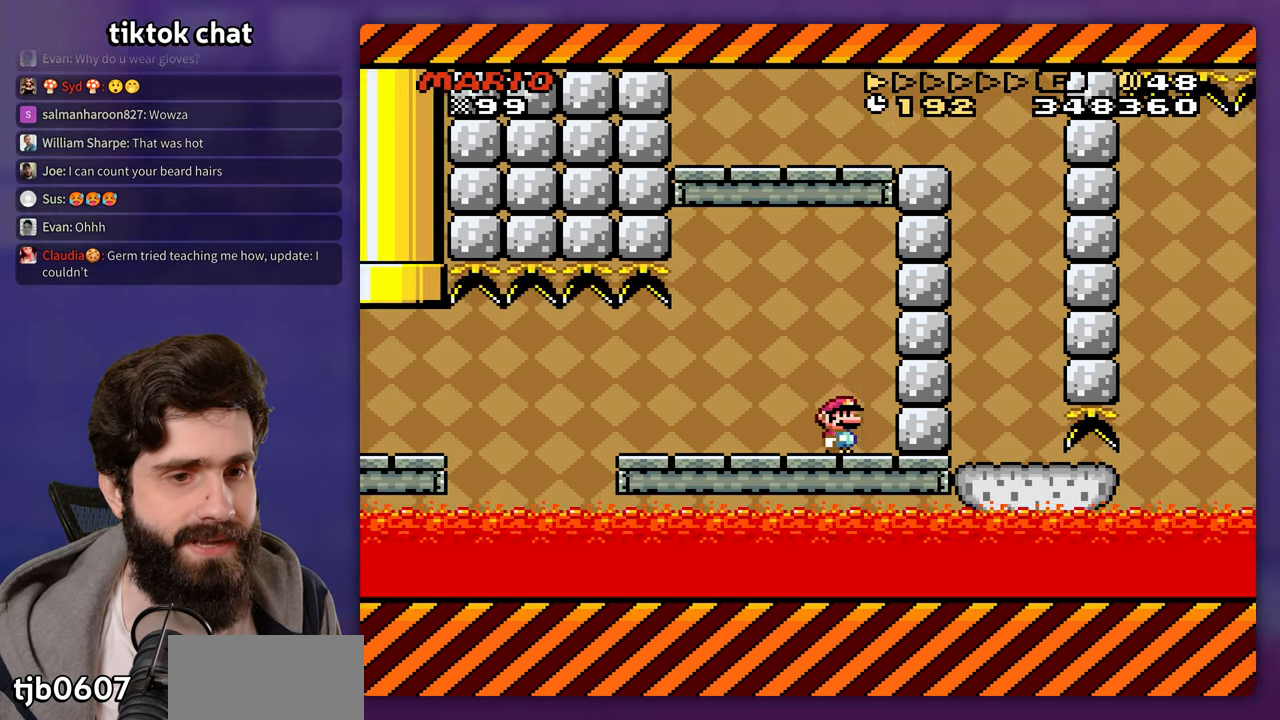
{"dt_ms": 500, "buttons": [], "events": []}
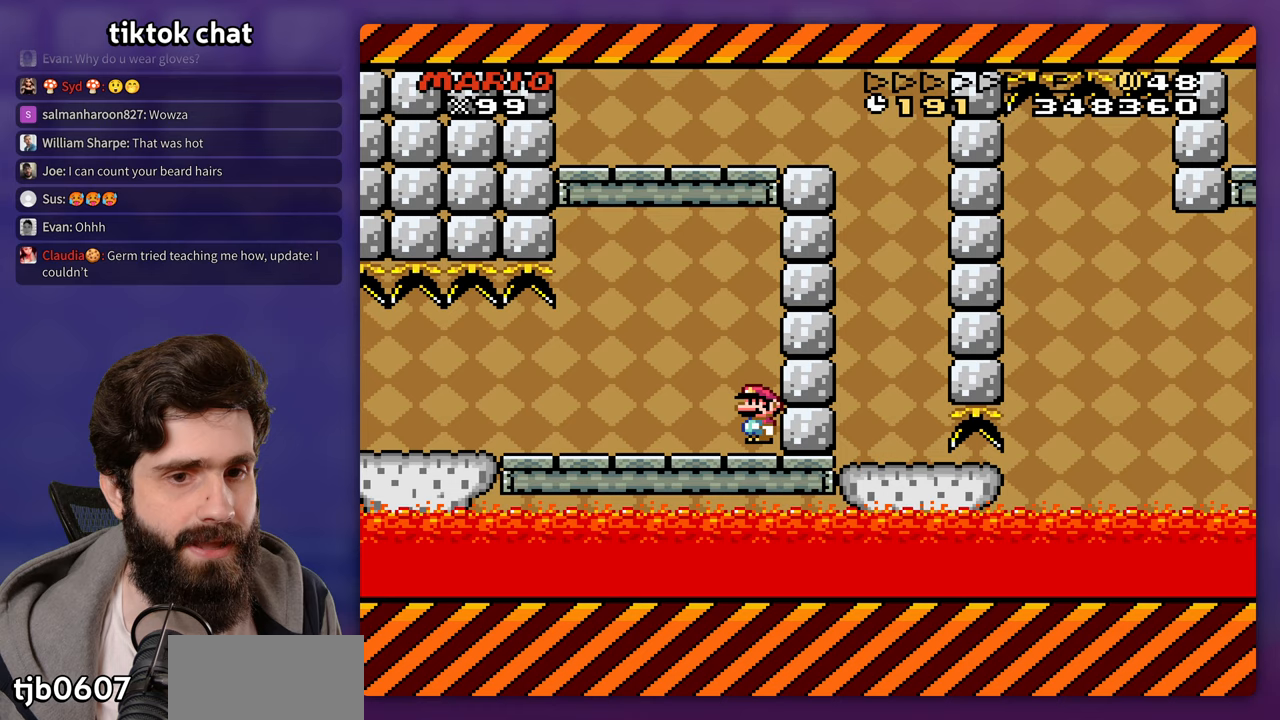
{"dt_ms": 500, "buttons": [], "events": [[50, "DPAD_LEFT", "down"], [367, "DPAD_LEFT", "up"]]}
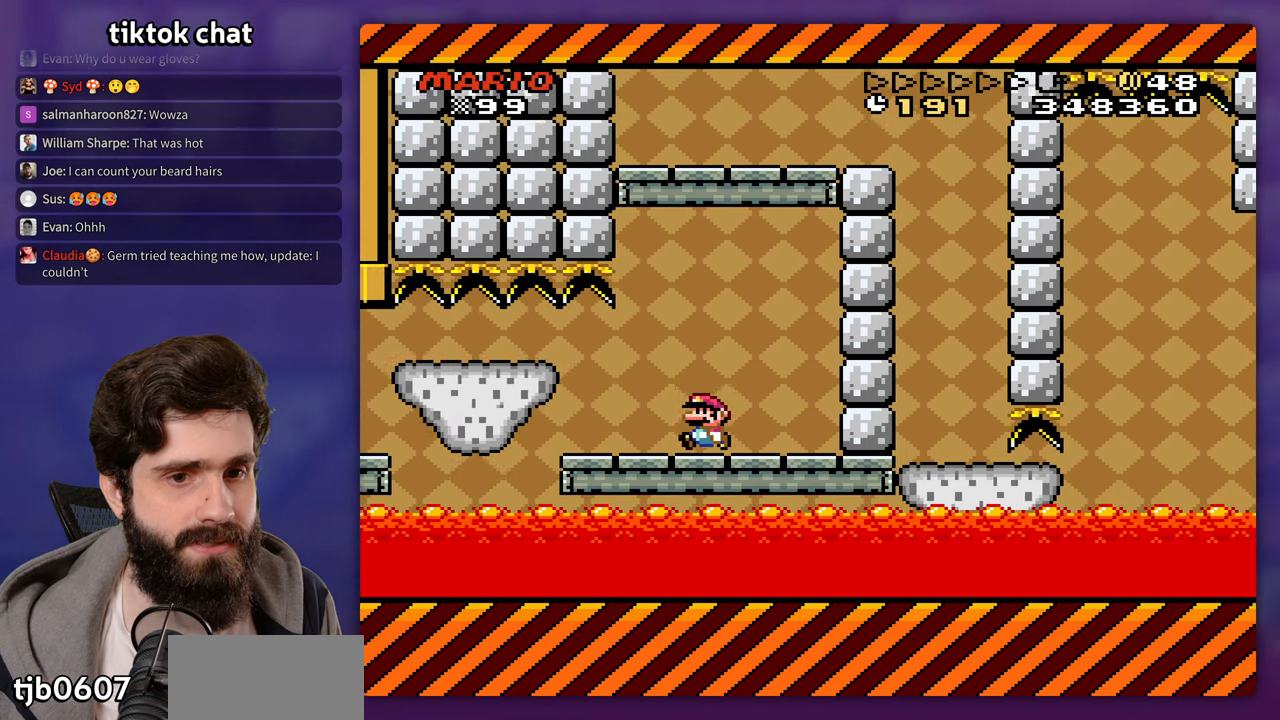
{"dt_ms": 500, "buttons": []}